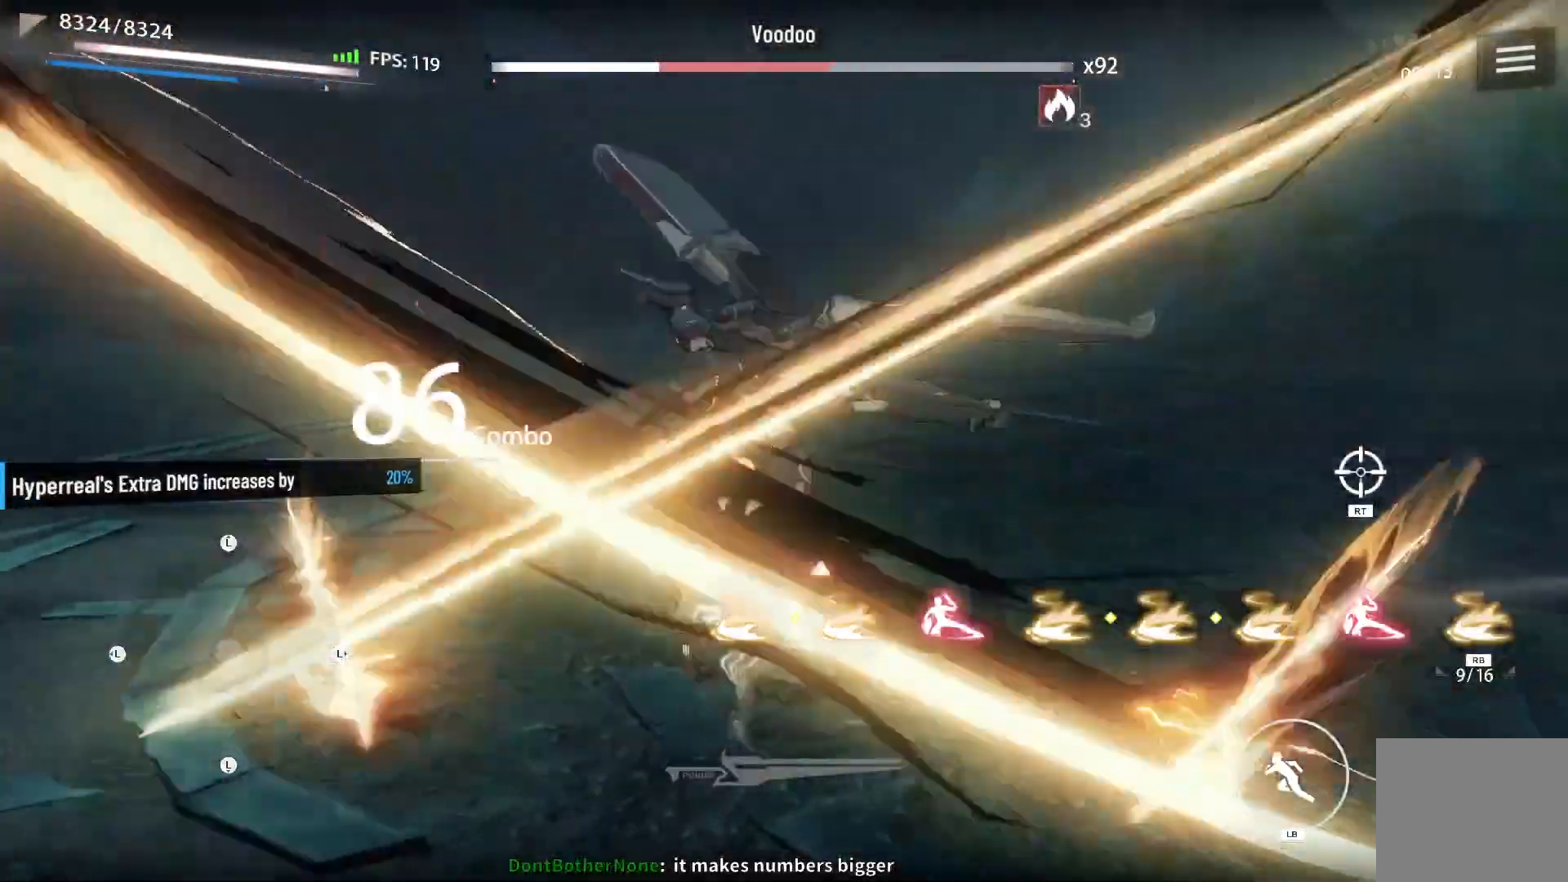
Gameplay with a controller (Xbox layout); each line is a JSON object with the inputs held at the frame after it. "events" lists button and stick changes between this image and that frame as [ms after this image, input, new state], when the widget could be followed in between.
{"buttons": ["X"], "left_stick": "center", "right_stick": "center", "events": [[83, "X", "down"], [200, "X", "up"], [283, "X", "down"], [367, "X", "up"], [450, "X", "down"]]}
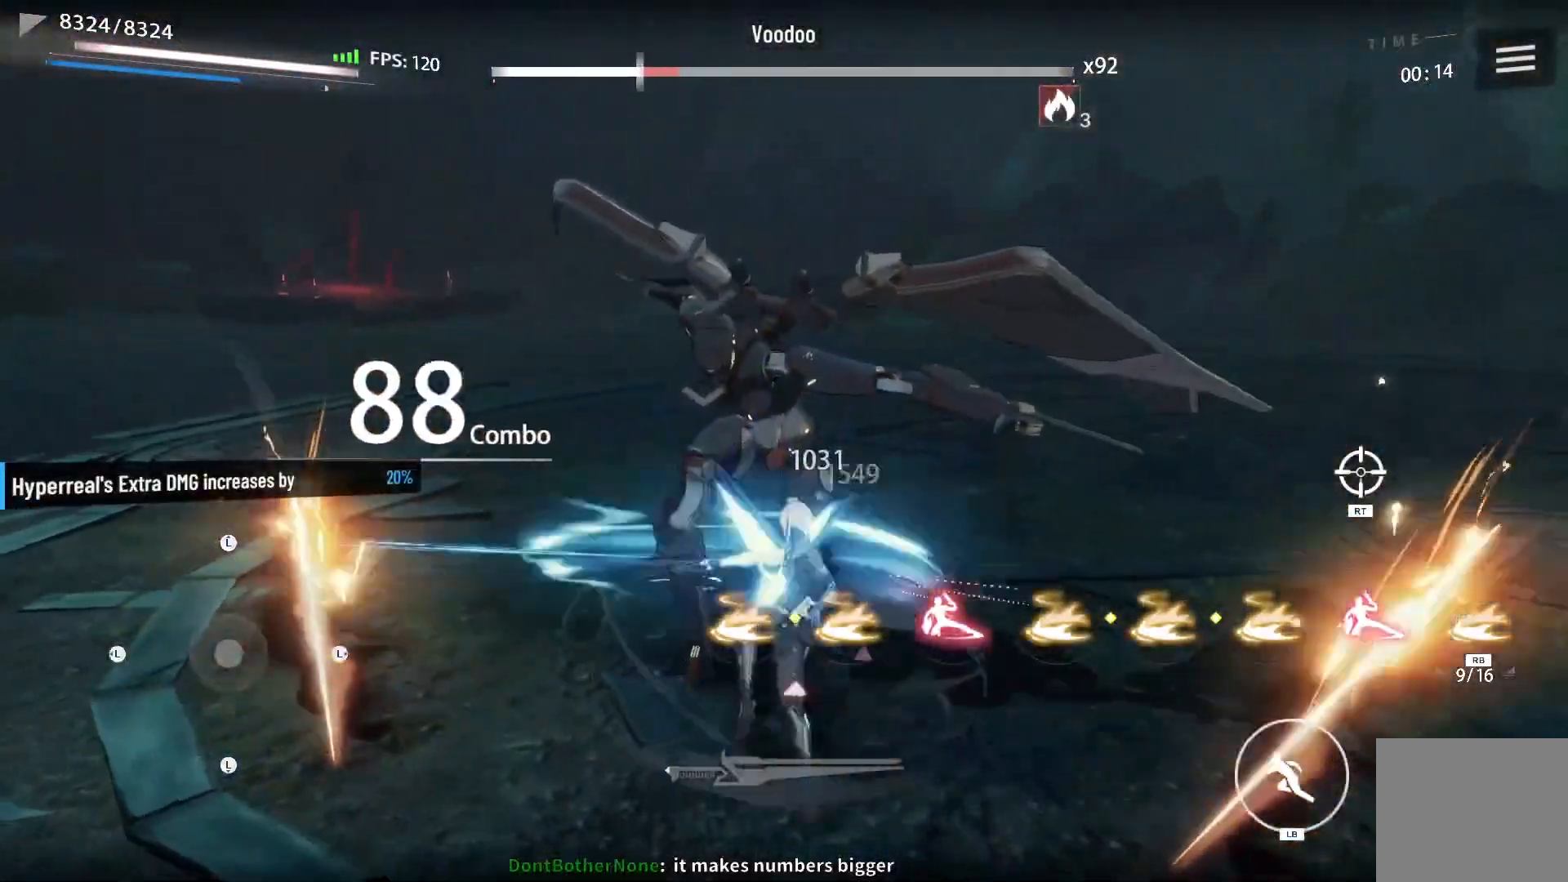
{"buttons": [], "left_stick": "center", "right_stick": "center", "events": [[33, "X", "up"], [117, "X", "down"], [200, "X", "up"], [283, "X", "down"], [367, "X", "up"], [450, "X", "down"], [500, "X", "up"]]}
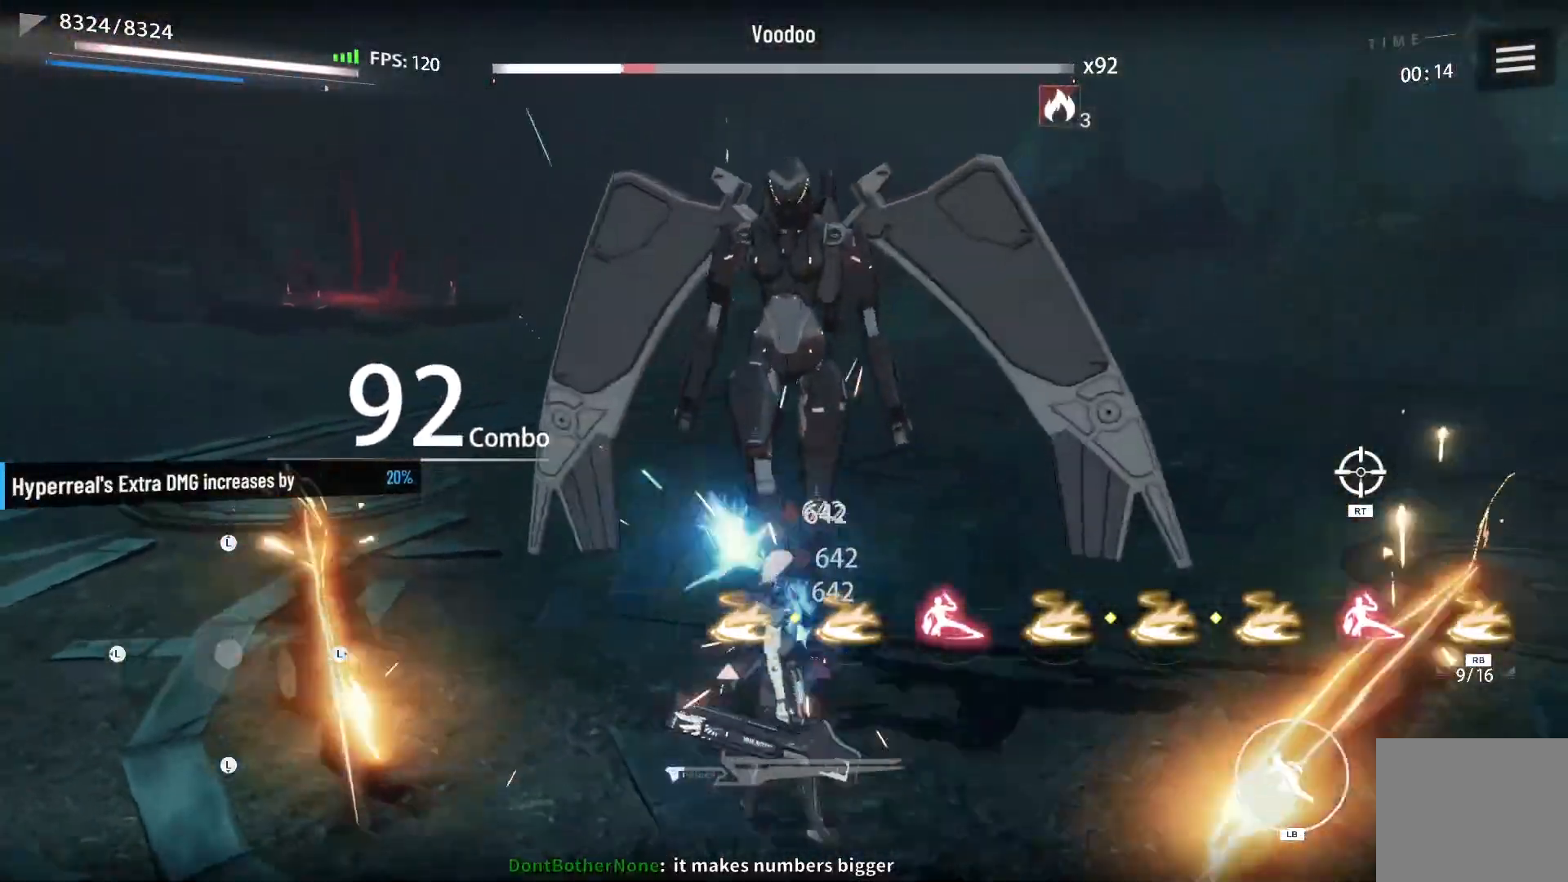
{"buttons": ["X"], "left_stick": "center", "right_stick": "center", "events": [[83, "X", "down"], [167, "X", "up"], [200, "DPAD_LEFT", "down"], [283, "X", "down"], [333, "DPAD_LEFT", "up"], [367, "X", "up"], [483, "X", "down"]]}
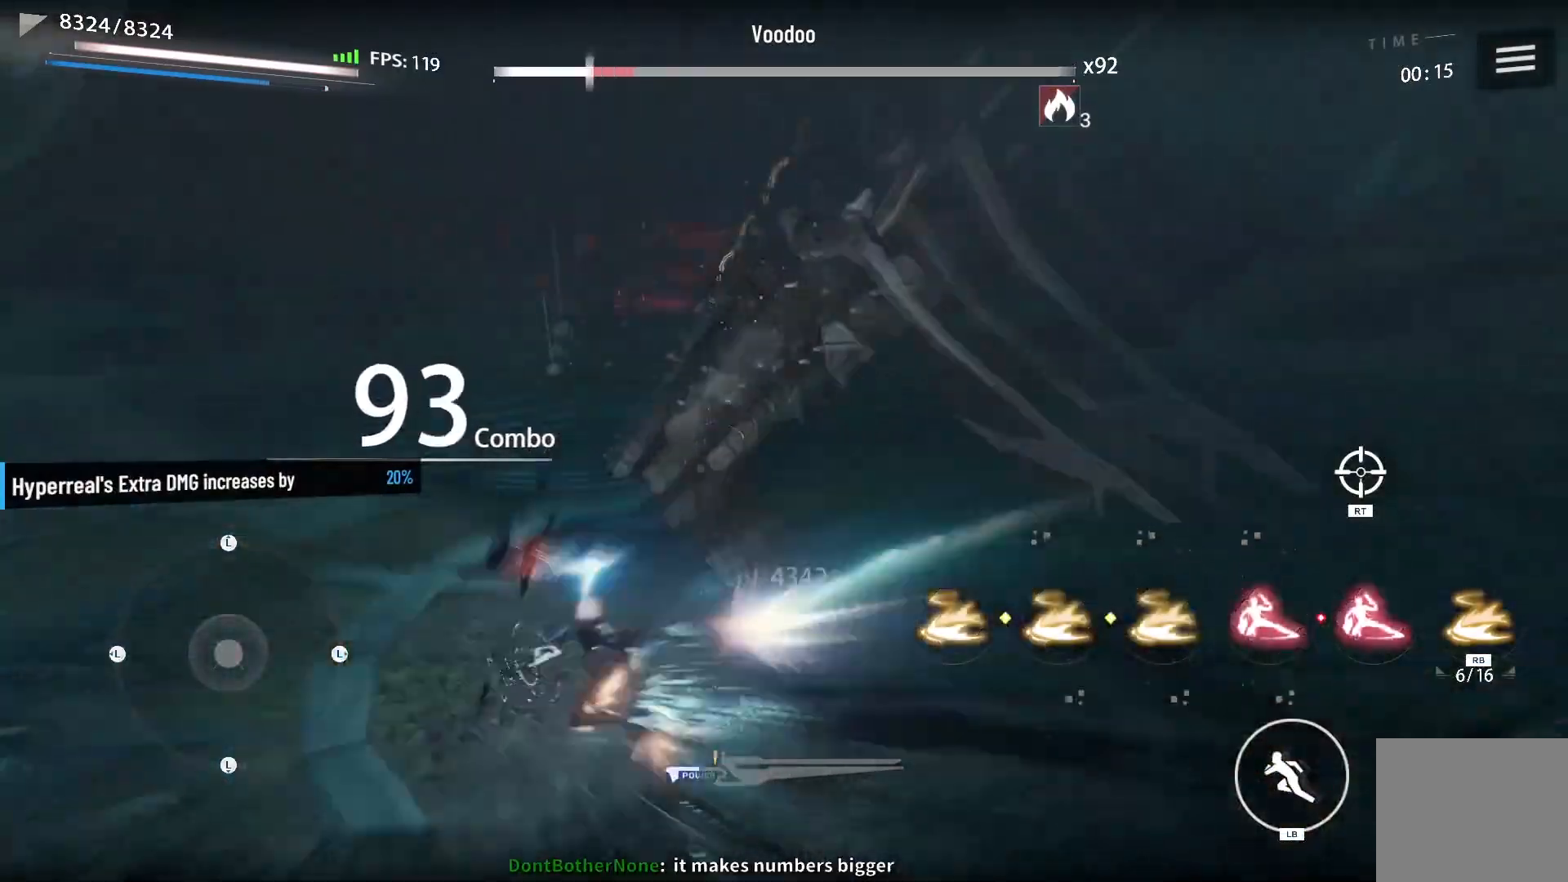
{"buttons": ["X"], "left_stick": "up-right", "right_stick": "center", "events": [[50, "X", "up"], [133, "X", "down"], [200, "left_stick", "up"], [217, "X", "up"], [283, "left_stick", "up-right"], [333, "X", "down"], [383, "X", "up"], [483, "X", "down"]]}
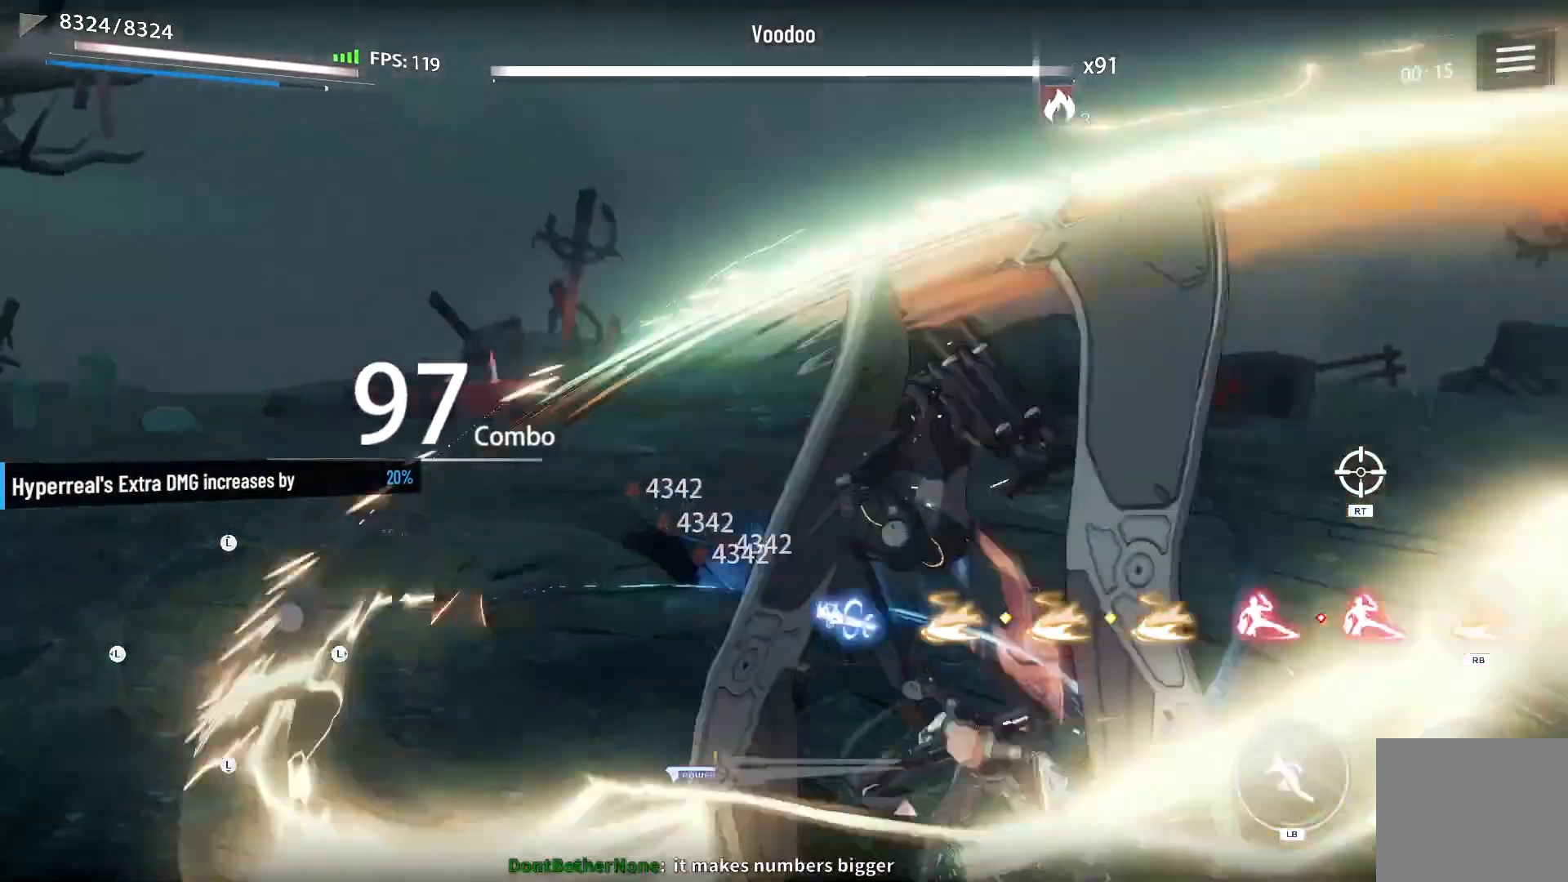
{"buttons": ["X"], "left_stick": "center", "right_stick": "center", "events": [[33, "L1", "down"], [67, "X", "up"], [167, "L1", "up"], [250, "X", "down"], [250, "left_stick", "center"], [333, "X", "up"], [450, "X", "down"]]}
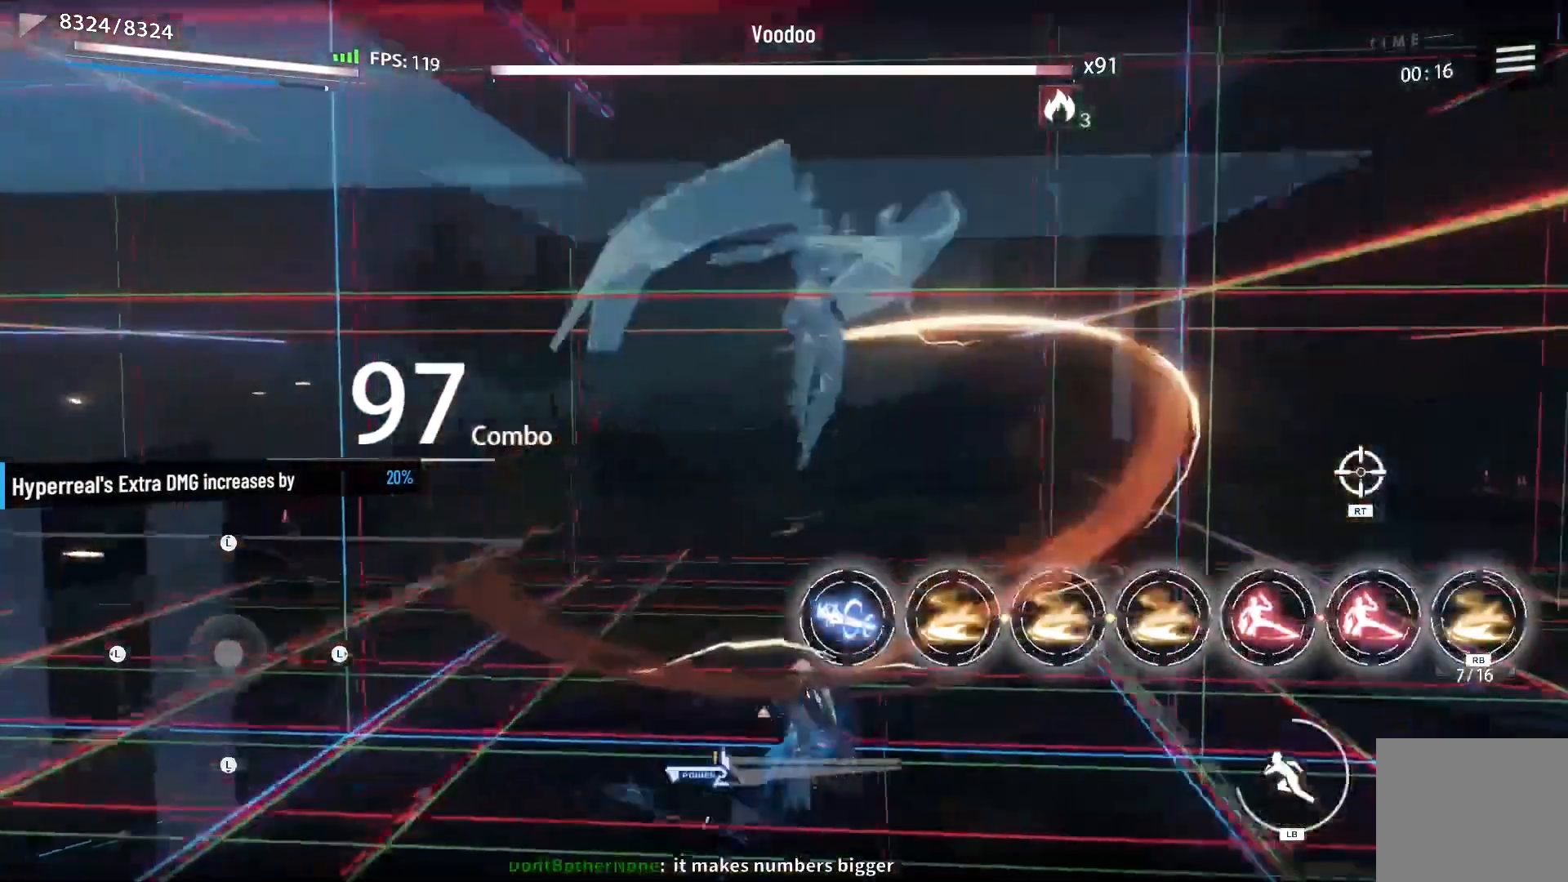
{"buttons": ["X"], "left_stick": "center", "right_stick": "center", "events": [[33, "X", "up"], [150, "X", "down"], [200, "X", "up"], [283, "X", "down"], [367, "X", "up"], [450, "X", "down"]]}
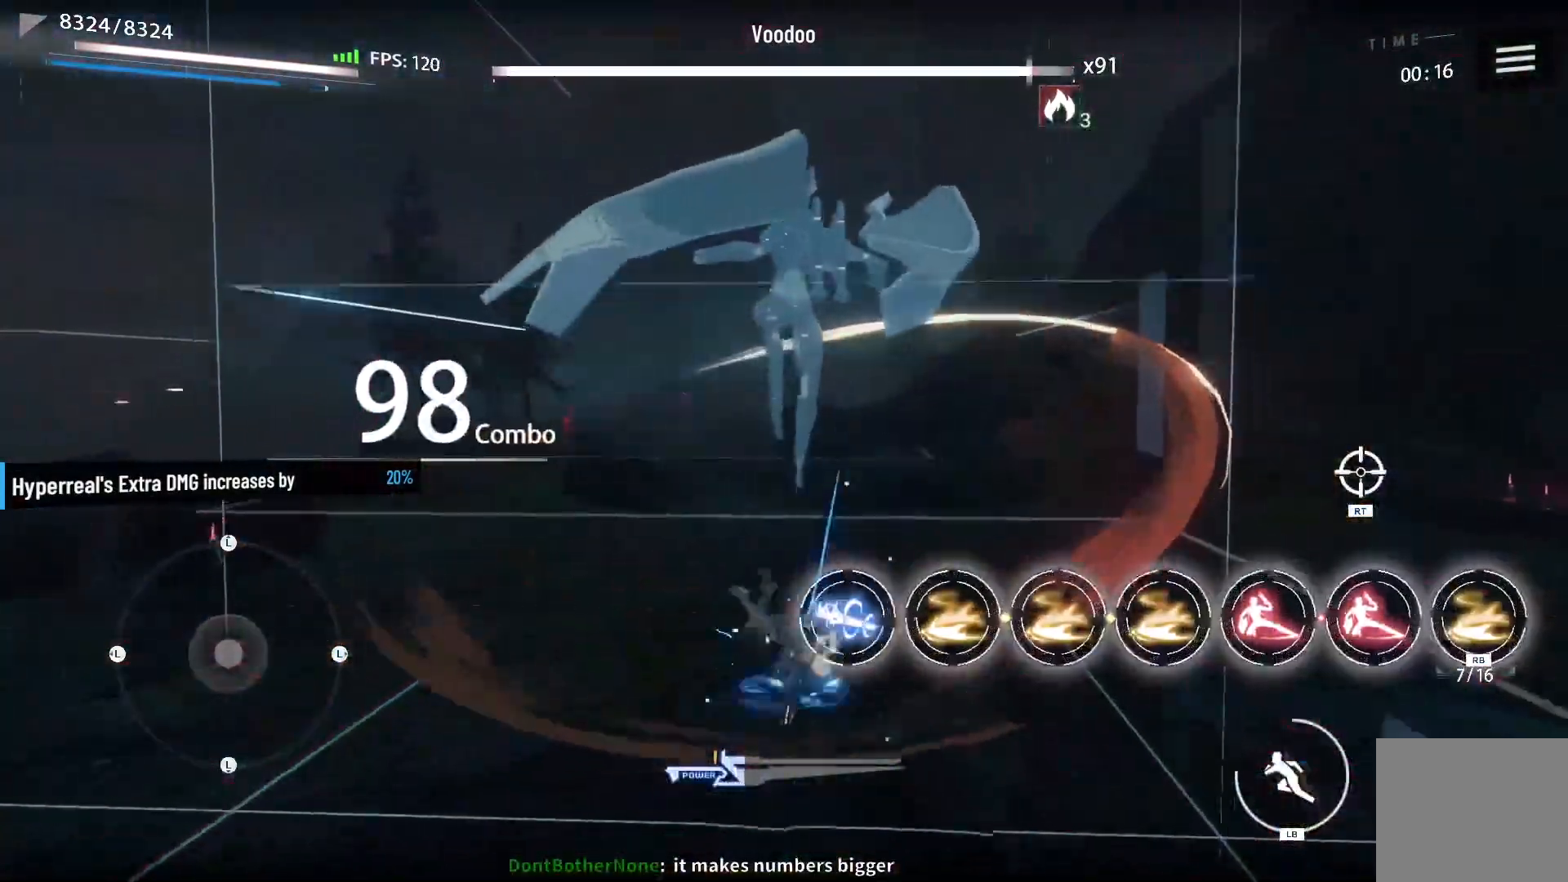
{"buttons": ["X"], "left_stick": "center", "right_stick": "center", "events": [[33, "X", "up"], [117, "X", "down"], [200, "X", "up"], [283, "X", "down"], [367, "X", "up"], [450, "X", "down"]]}
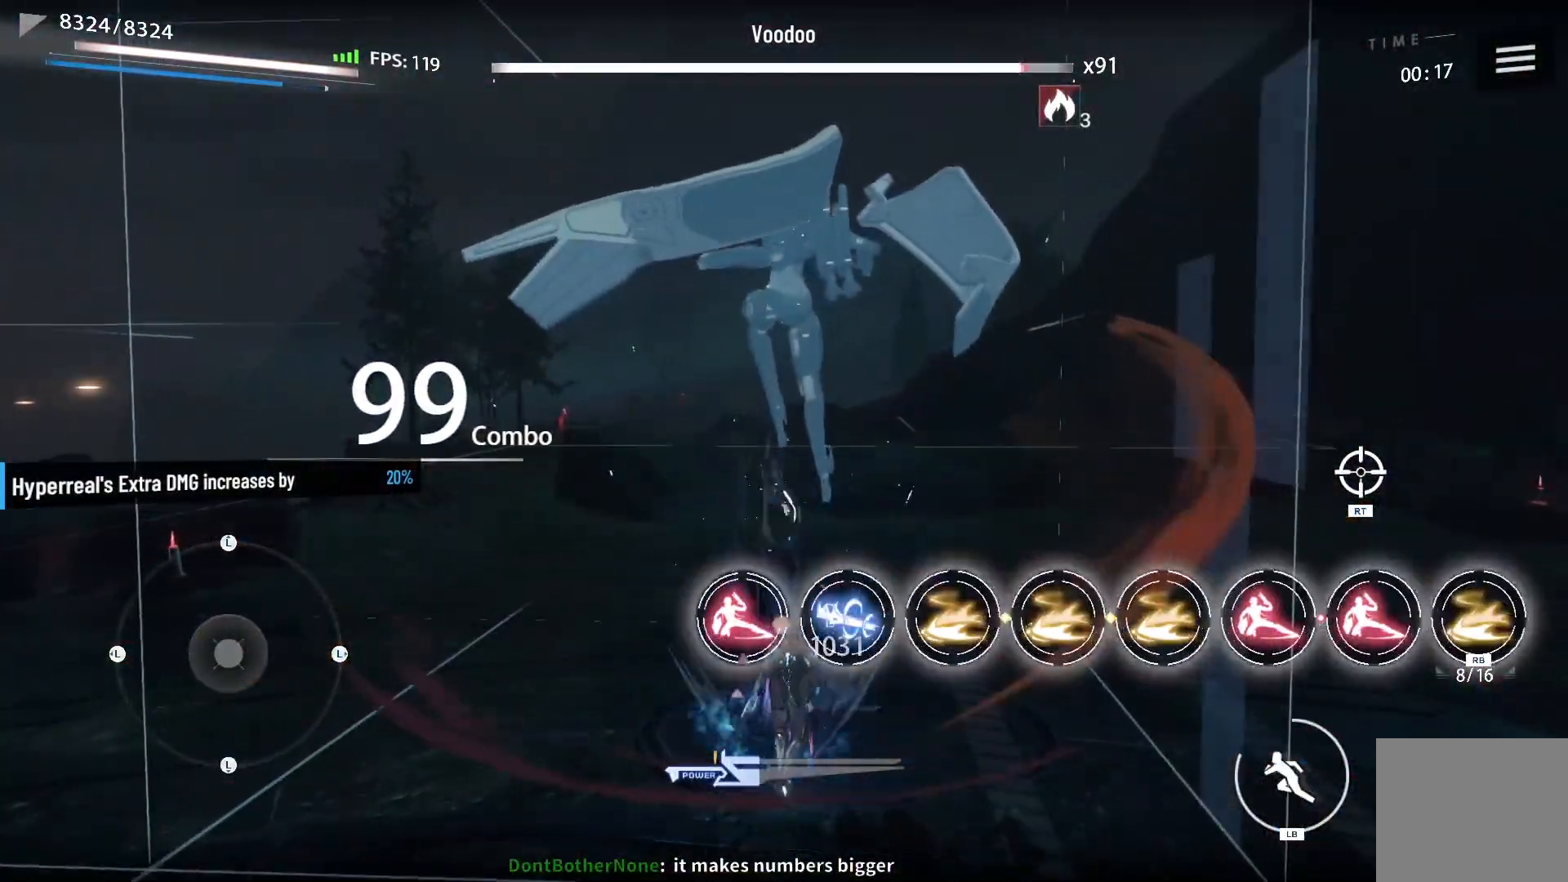
{"buttons": ["X"], "left_stick": "center", "right_stick": "center", "events": [[67, "X", "up"], [150, "X", "down"], [200, "X", "up"], [300, "X", "down"], [367, "X", "up"], [483, "X", "down"]]}
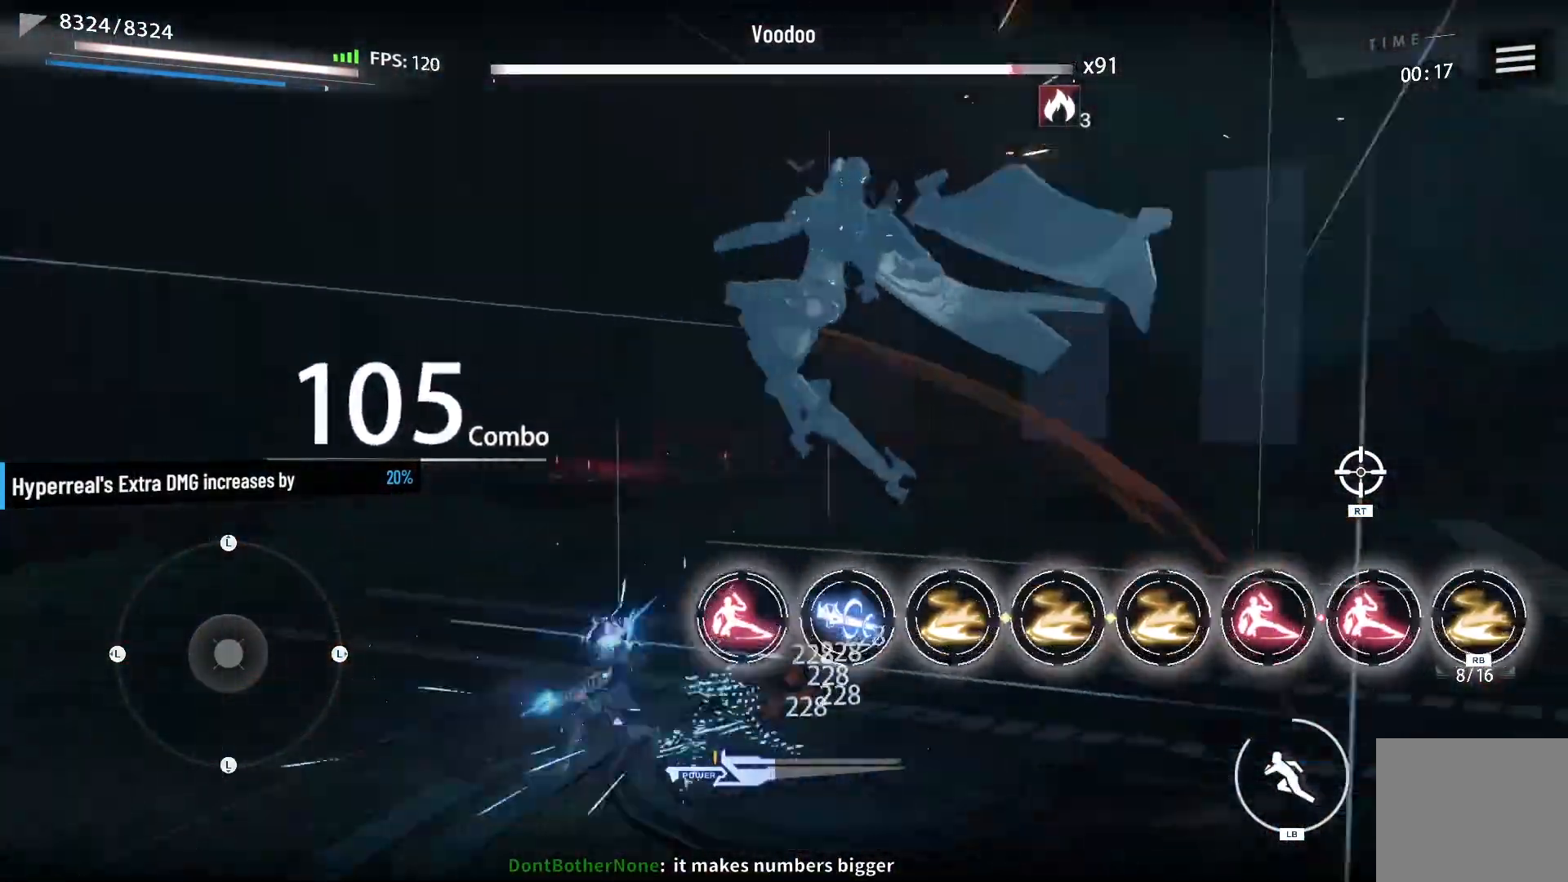
{"buttons": ["X"], "left_stick": "center", "right_stick": "center", "events": [[33, "X", "up"], [133, "X", "down"], [217, "X", "up"], [317, "X", "down"], [367, "X", "up"], [450, "X", "down"]]}
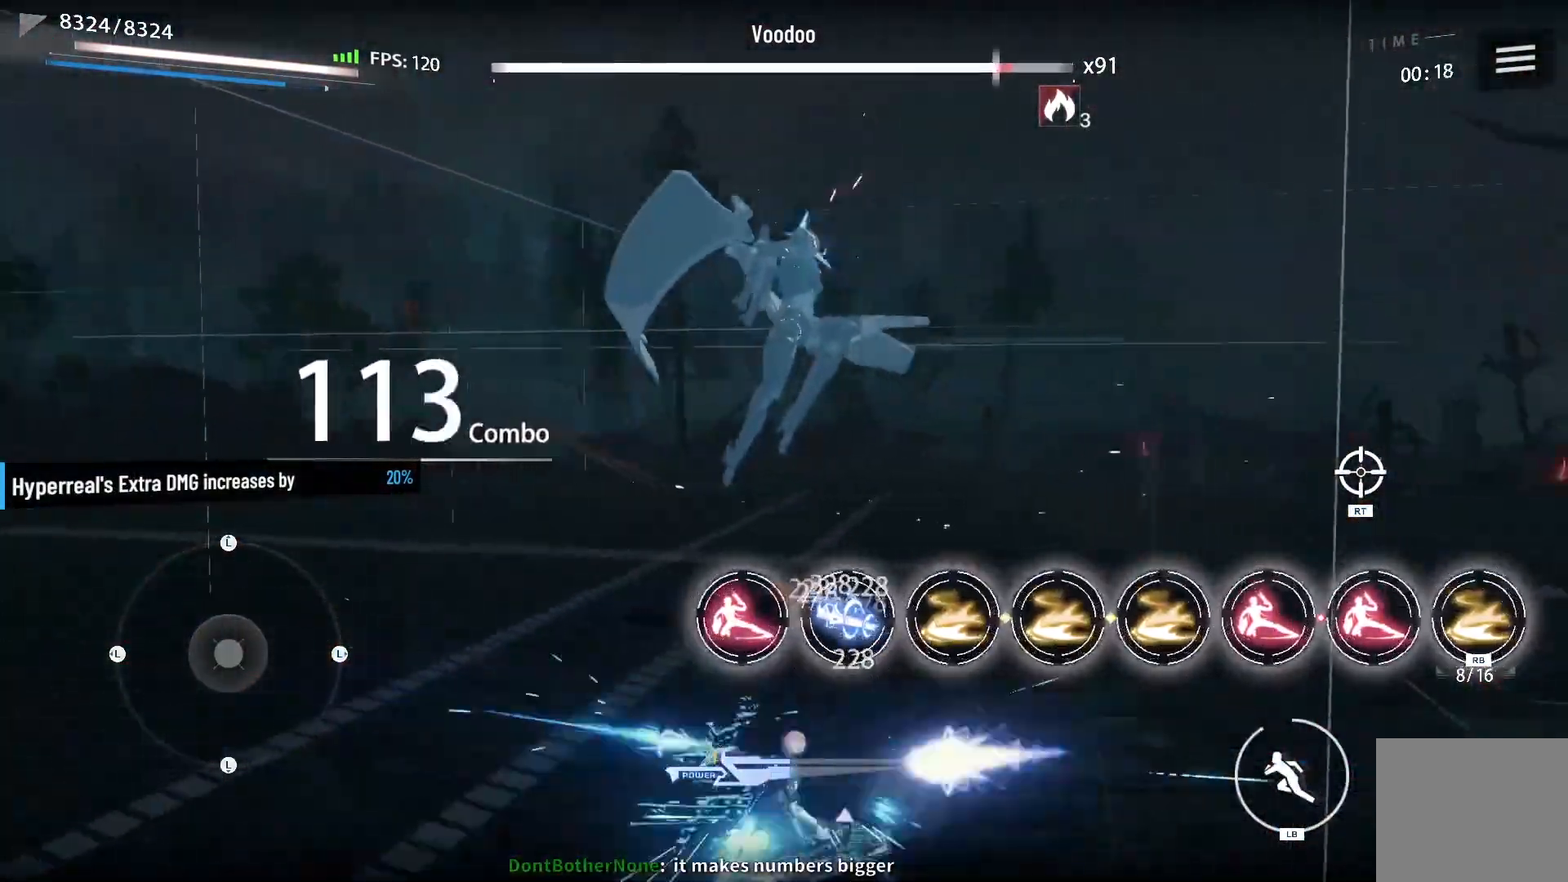
{"buttons": [], "left_stick": "center", "right_stick": "center", "events": [[33, "X", "up"], [67, "L2", "down"], [117, "DPAD_DOWN", "down"], [200, "X", "down"], [250, "DPAD_DOWN", "up"], [283, "L2", "up"], [283, "X", "up"], [367, "X", "down"], [450, "X", "up"]]}
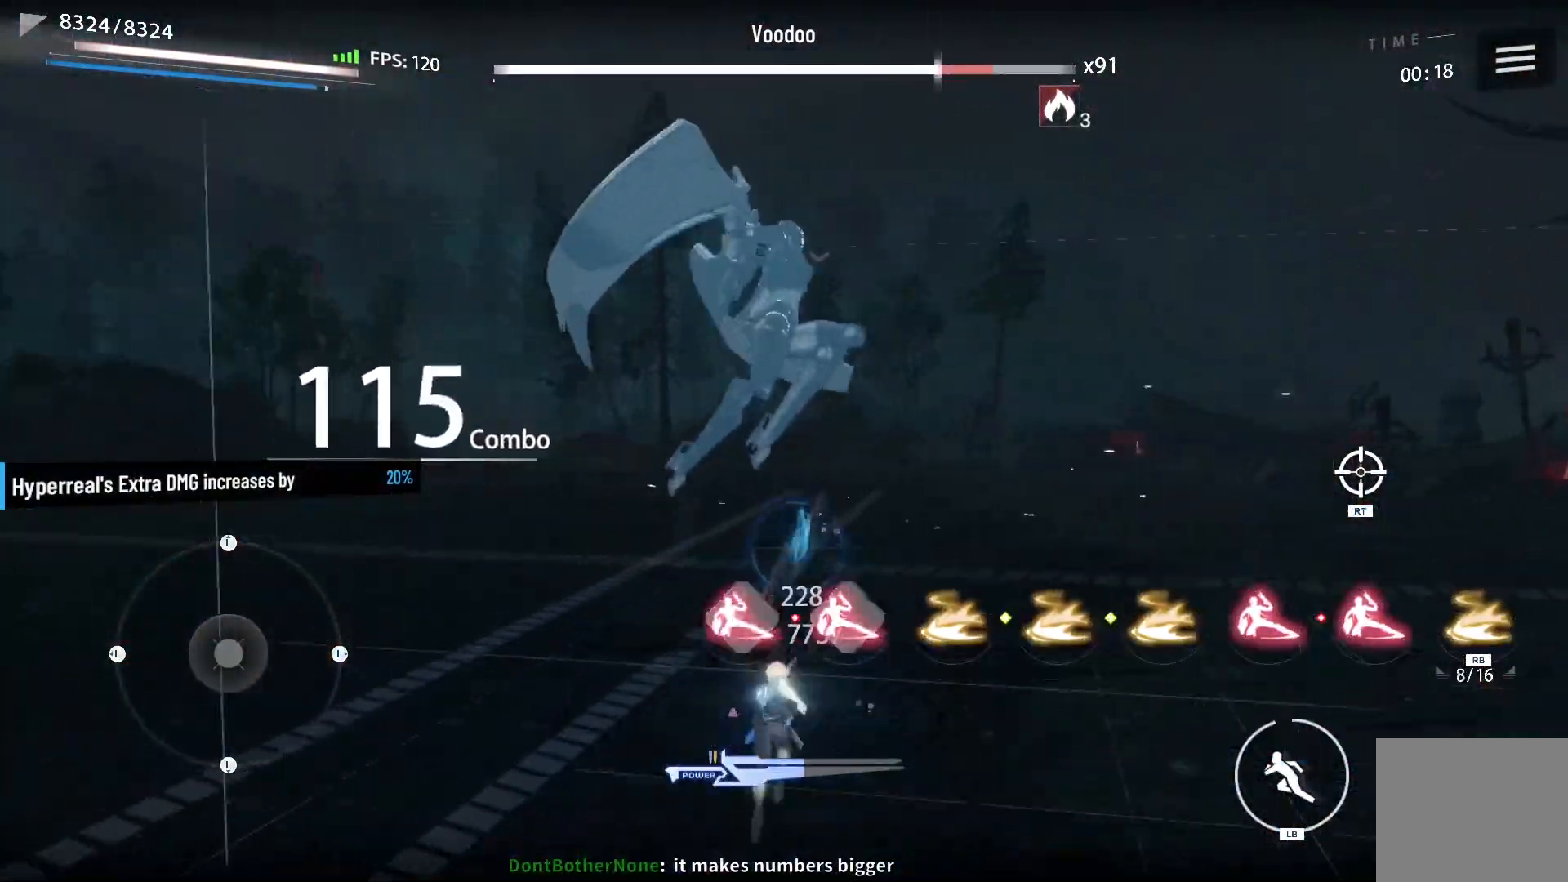
{"buttons": [], "left_stick": "up", "right_stick": "center", "events": [[33, "X", "down"], [117, "X", "up"], [167, "left_stick", "up"], [200, "X", "down"], [283, "X", "up"], [367, "X", "down"], [483, "X", "up"]]}
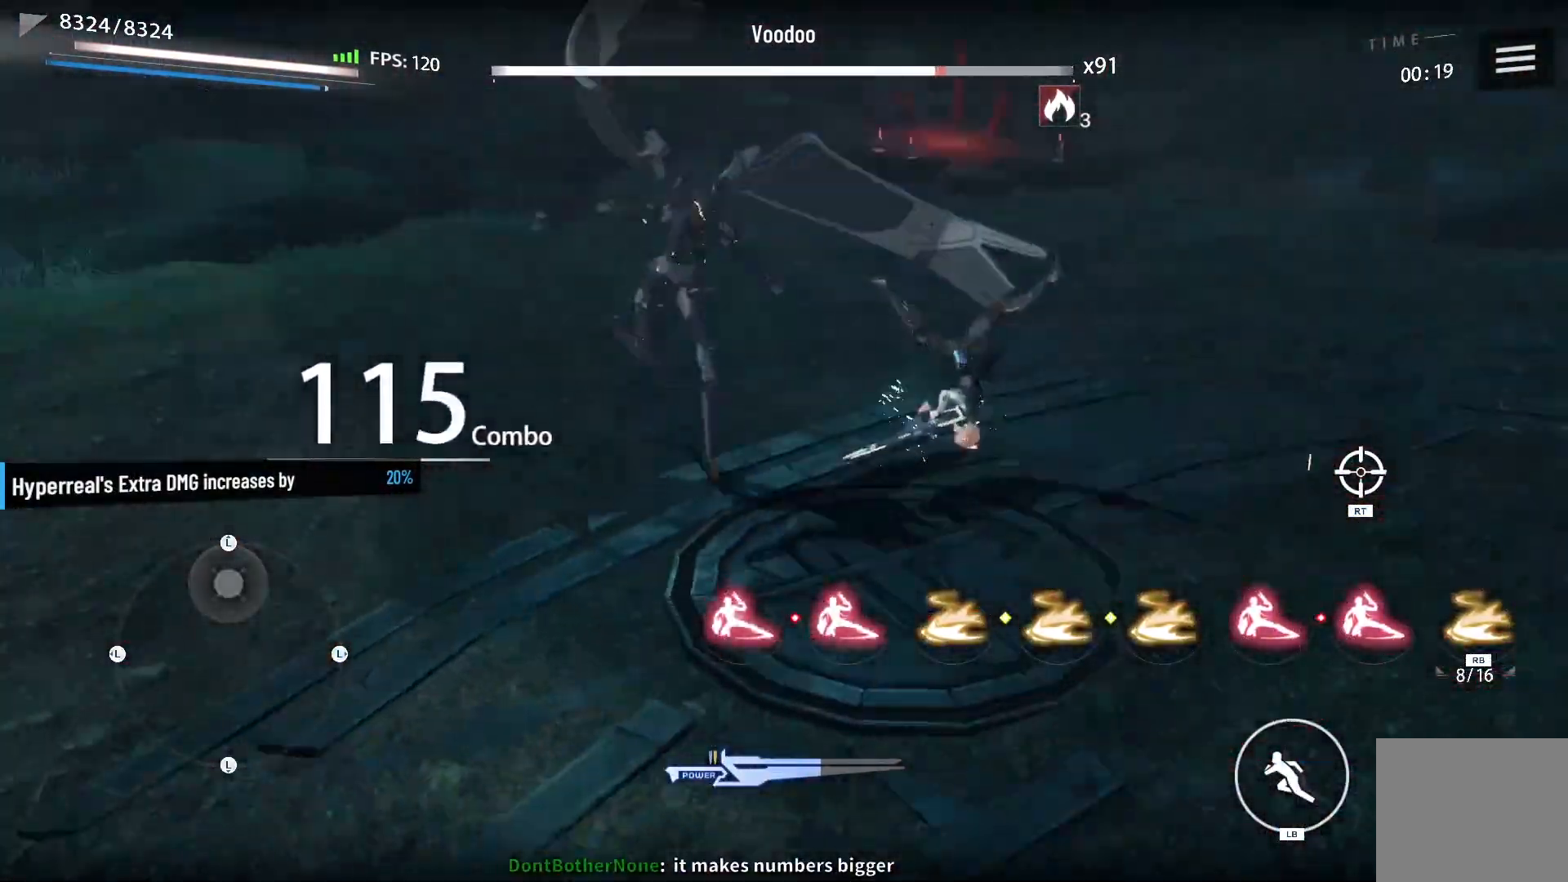
{"buttons": [], "left_stick": "center", "right_stick": "center", "events": [[50, "X", "down"], [117, "X", "up"], [250, "X", "down"], [300, "X", "up"], [333, "left_stick", "center"], [400, "X", "down"], [483, "X", "up"]]}
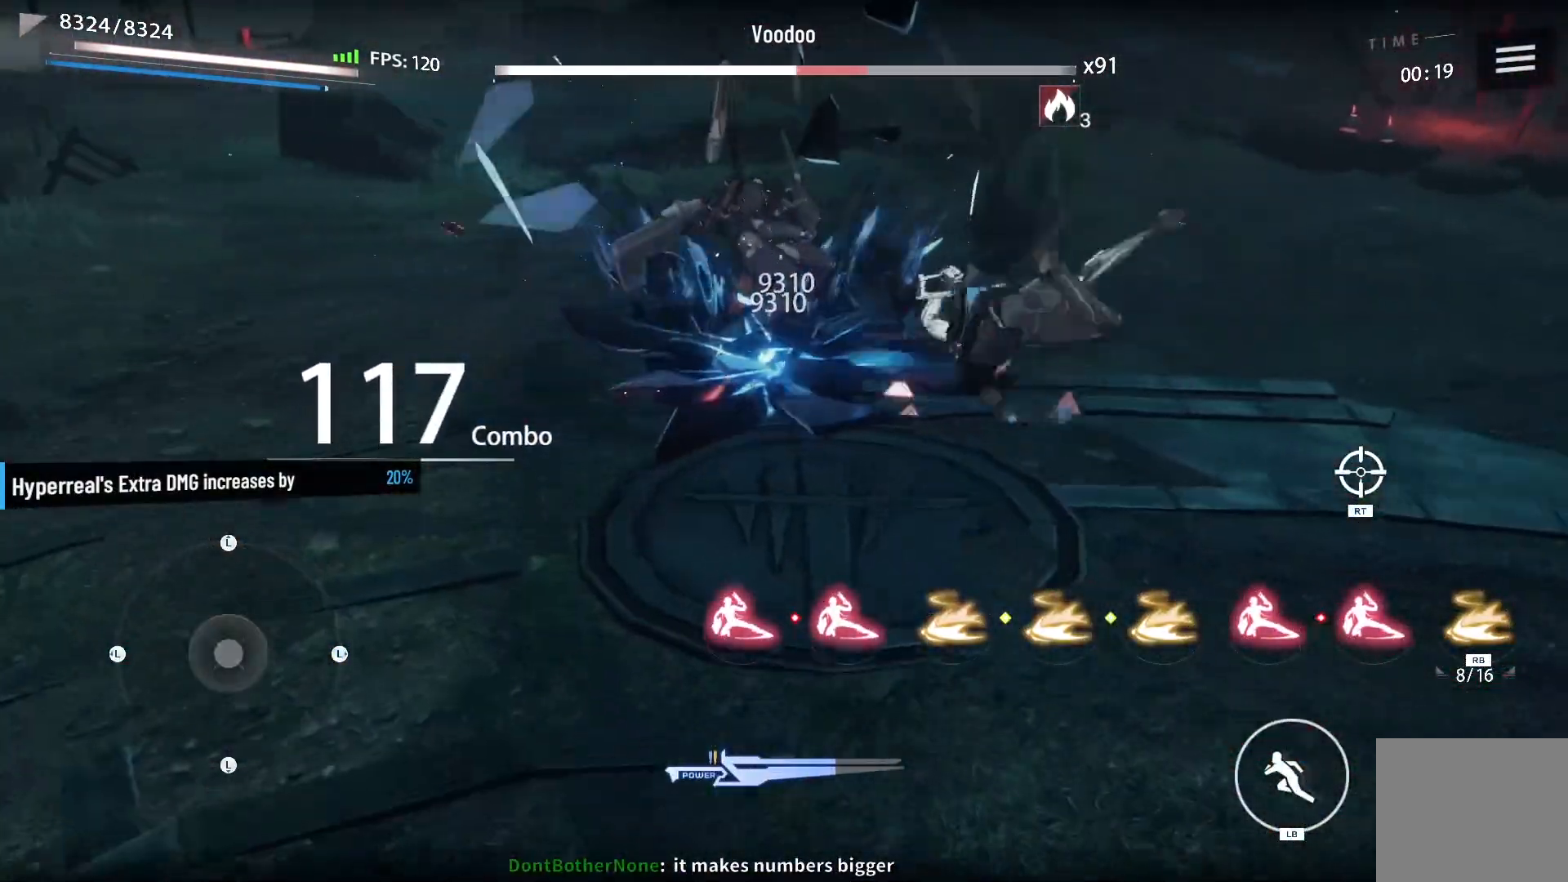
{"buttons": [], "left_stick": "center", "right_stick": "center", "events": [[83, "X", "down"], [167, "X", "up"], [283, "X", "down"], [333, "X", "up"], [450, "X", "down"], [500, "X", "up"]]}
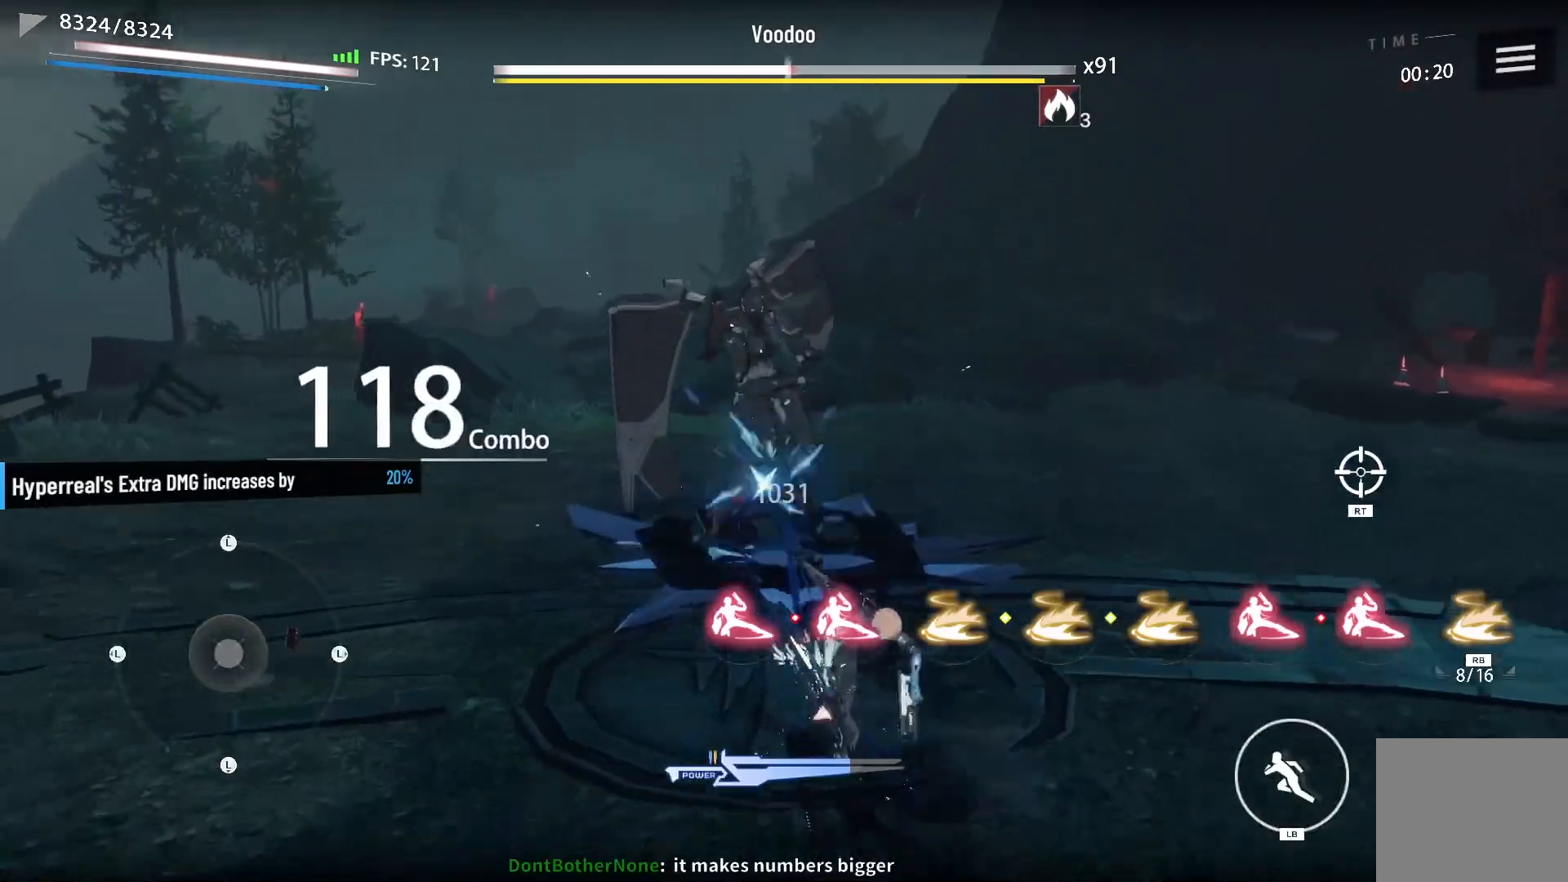
{"buttons": ["X"], "left_stick": "center", "right_stick": "center", "events": [[83, "X", "down"], [167, "X", "up"], [200, "DPAD_LEFT", "down"], [333, "X", "down"], [367, "DPAD_LEFT", "up"], [400, "X", "up"], [500, "X", "down"]]}
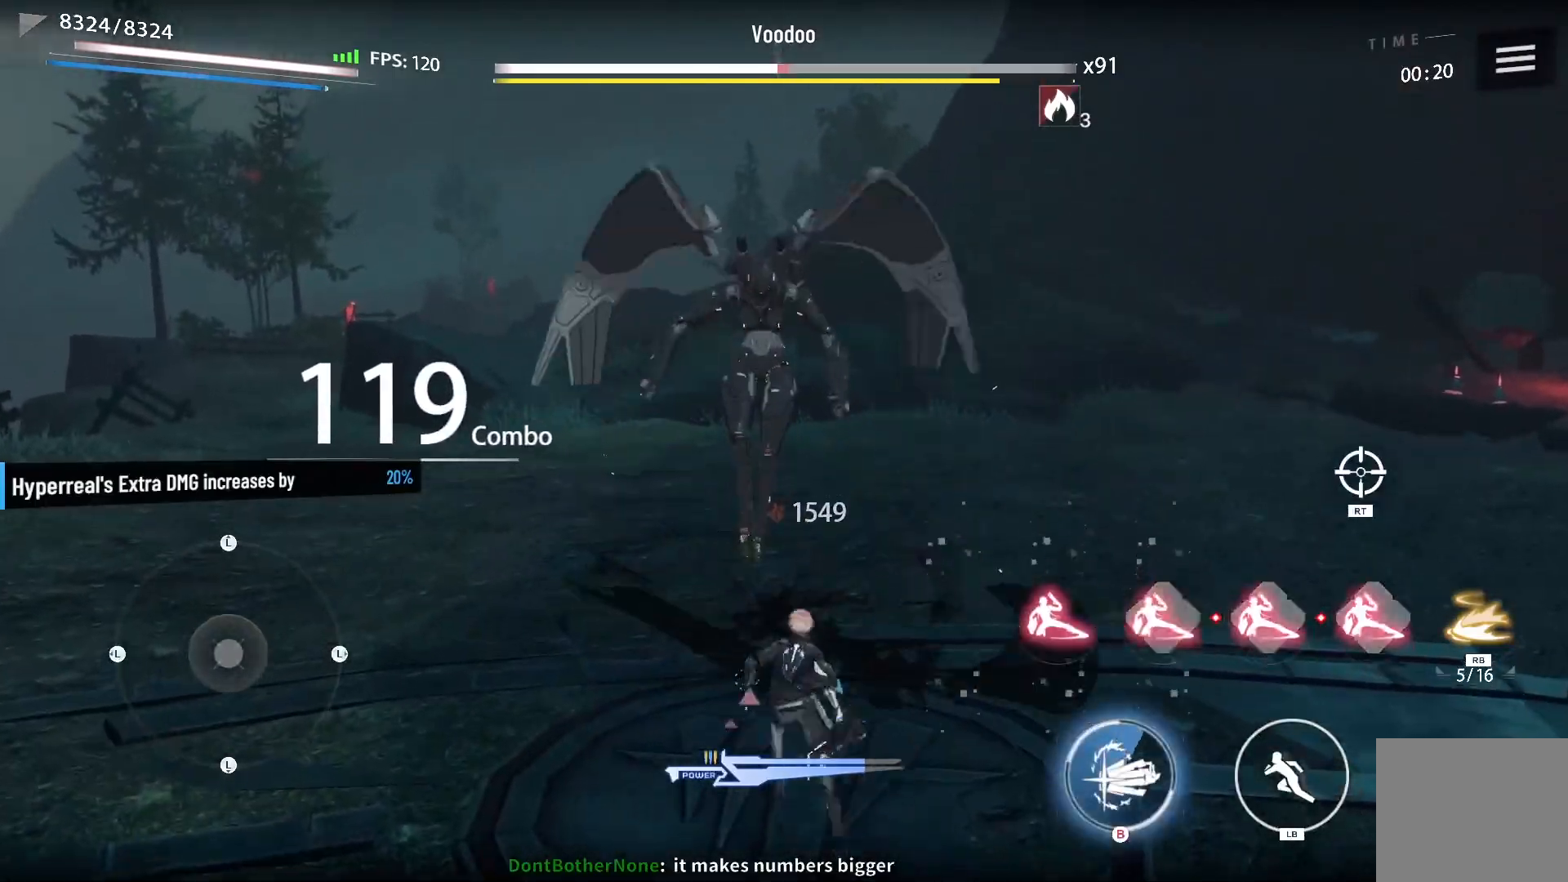
{"buttons": [], "left_stick": "up-left", "right_stick": "center", "events": [[83, "X", "up"], [200, "X", "down"], [283, "X", "up"], [300, "left_stick", "up-left"], [367, "X", "down"], [450, "X", "up"]]}
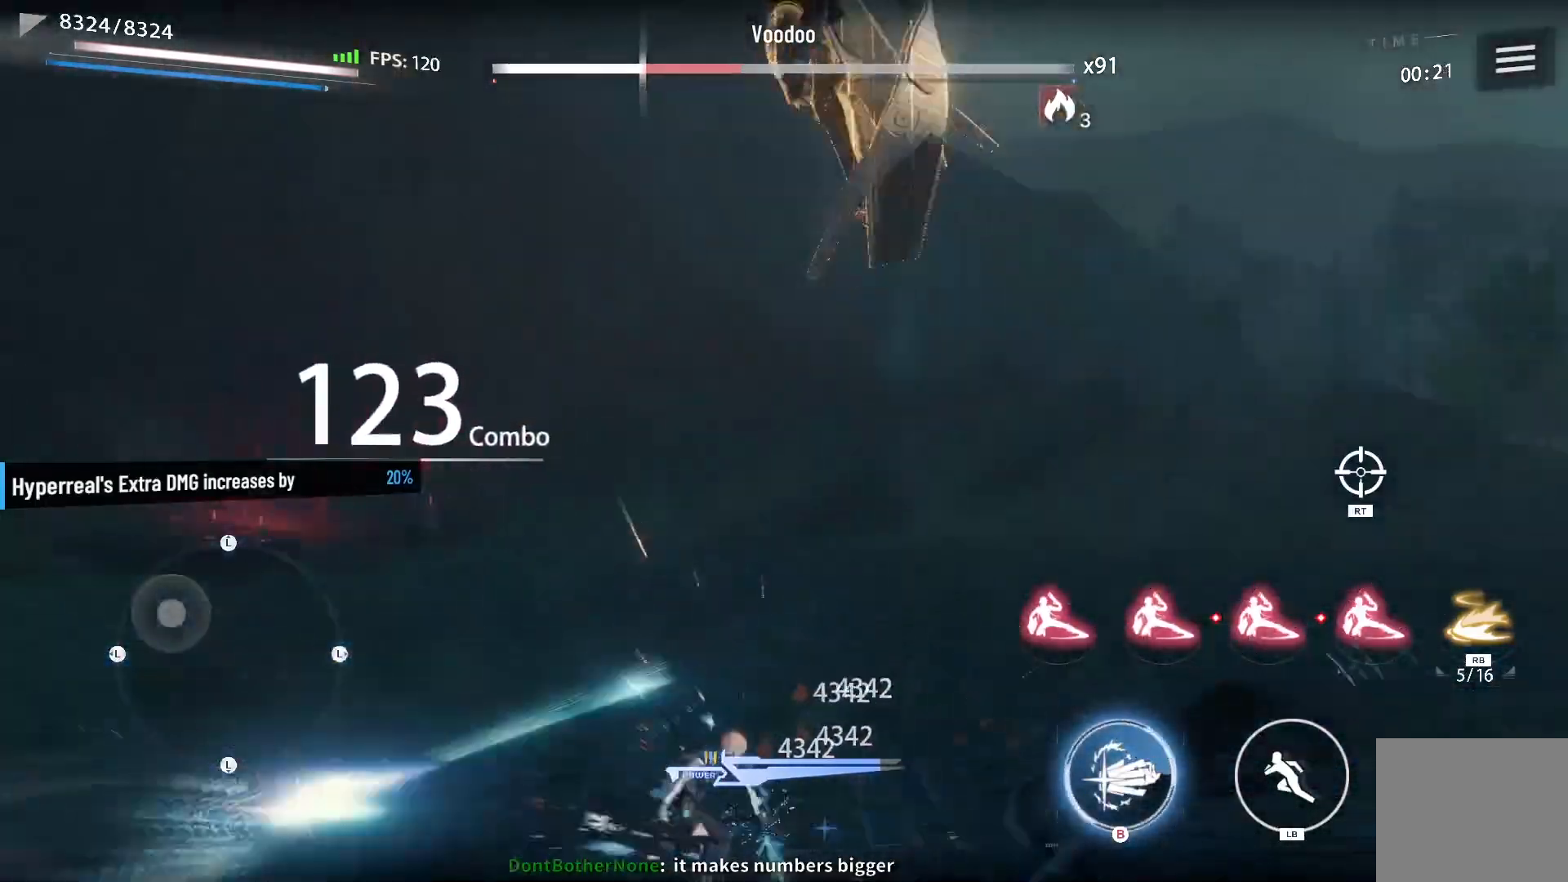
{"buttons": ["X"], "left_stick": "up-left", "right_stick": "center", "events": [[33, "X", "down"], [83, "X", "up"], [167, "X", "down"], [250, "X", "up"], [367, "X", "down"], [417, "X", "up"], [500, "X", "down"]]}
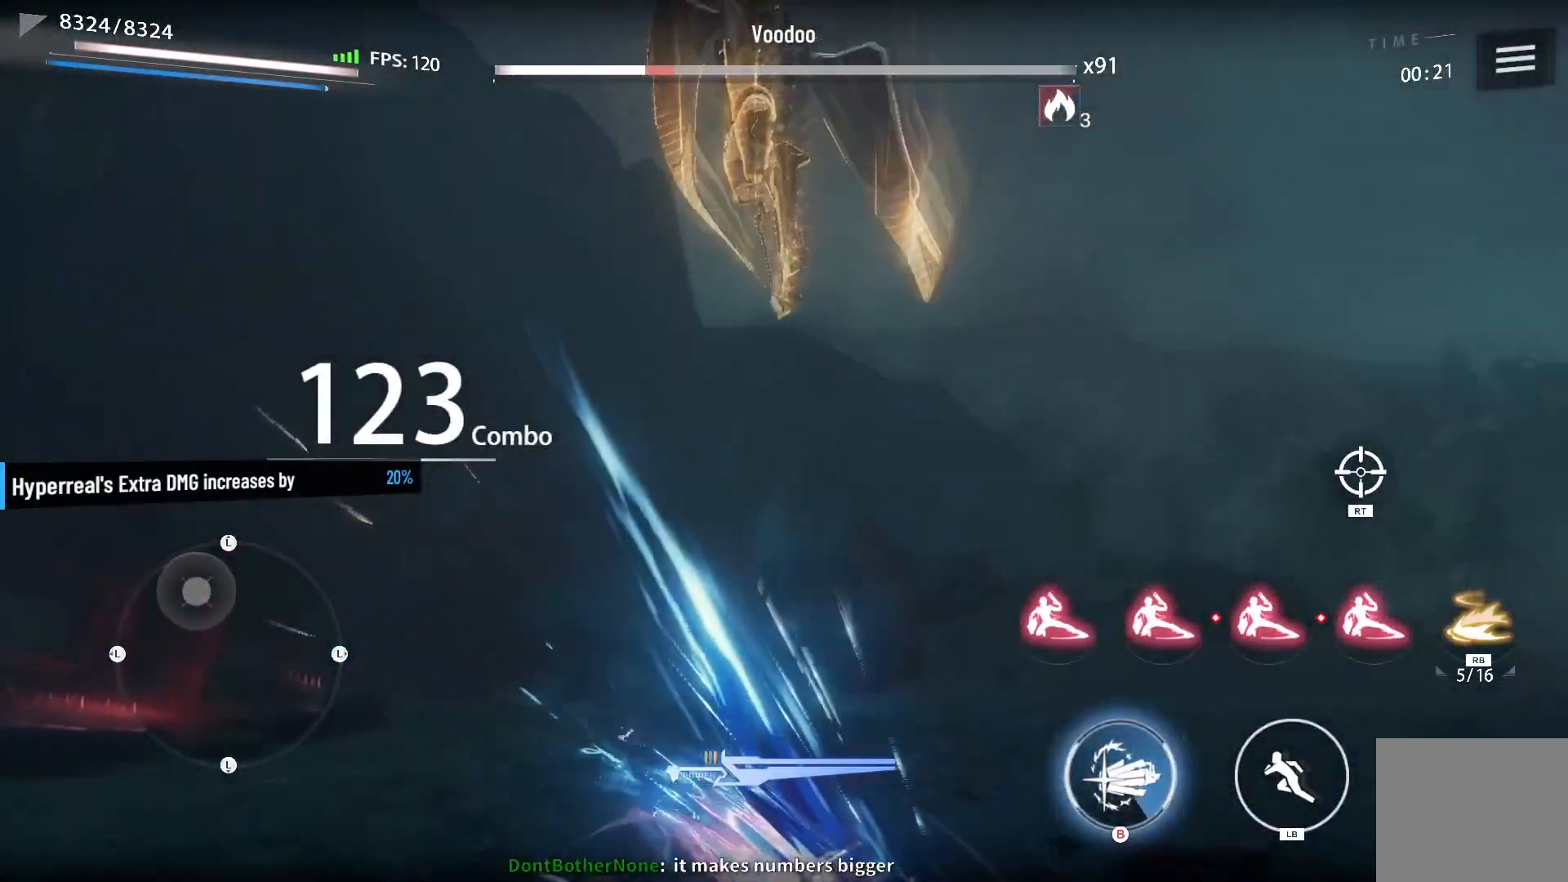
{"buttons": [], "left_stick": "up-right", "right_stick": "center", "events": [[83, "X", "up"], [83, "left_stick", "up"], [167, "X", "down"], [250, "L1", "down"], [250, "X", "up"], [400, "L1", "up"], [450, "left_stick", "up-right"]]}
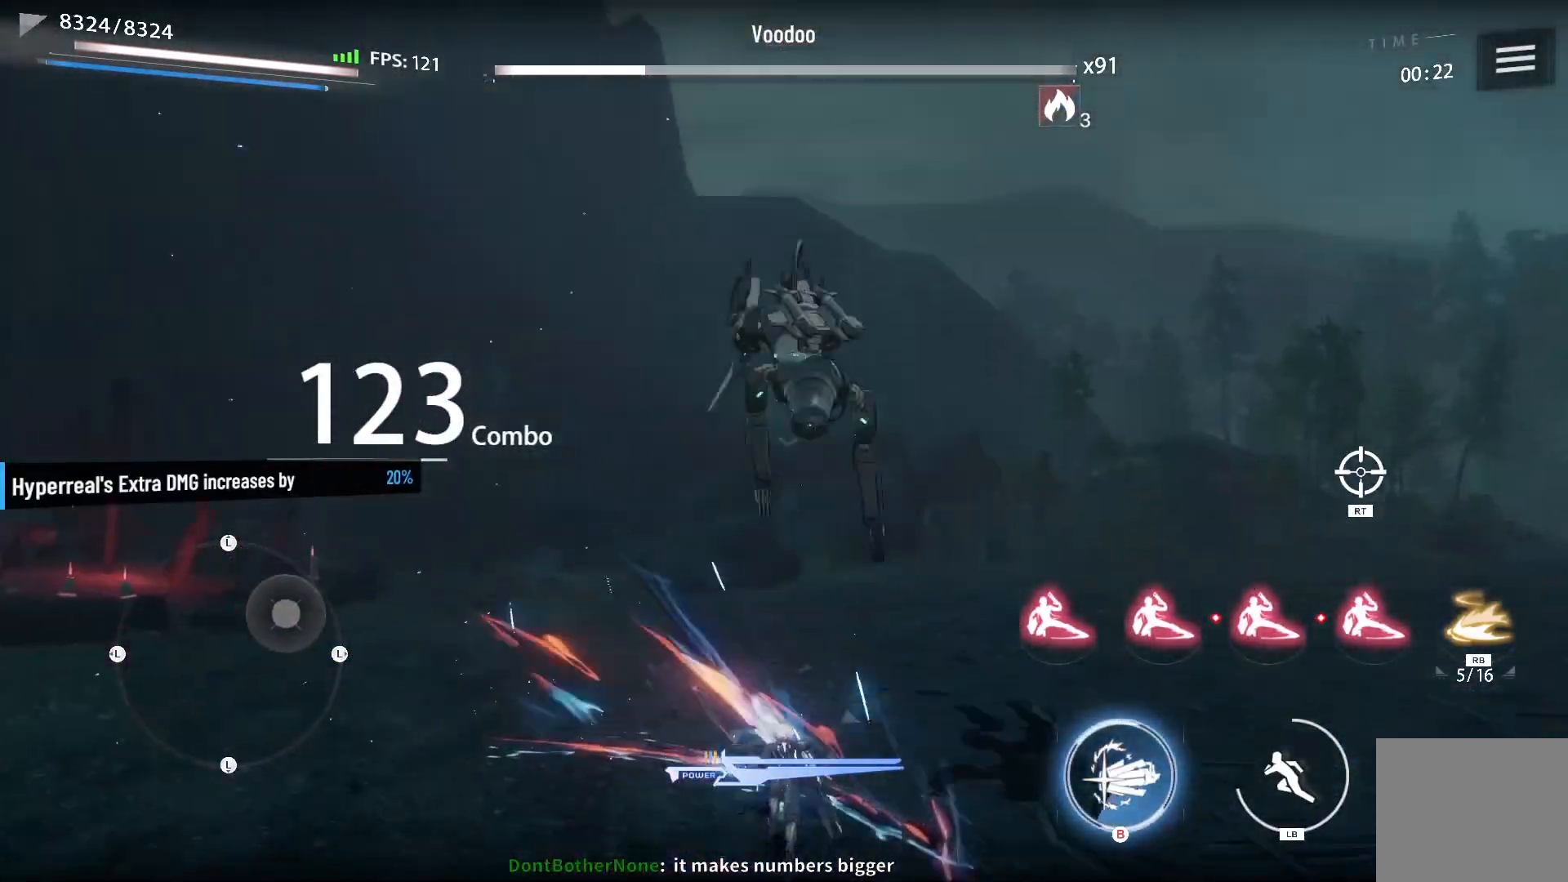
{"buttons": ["X"], "left_stick": "center", "right_stick": "center", "events": [[83, "left_stick", "right"], [150, "L1", "down"], [217, "left_stick", "up-right"], [283, "L1", "up"], [367, "left_stick", "center"], [450, "X", "down"]]}
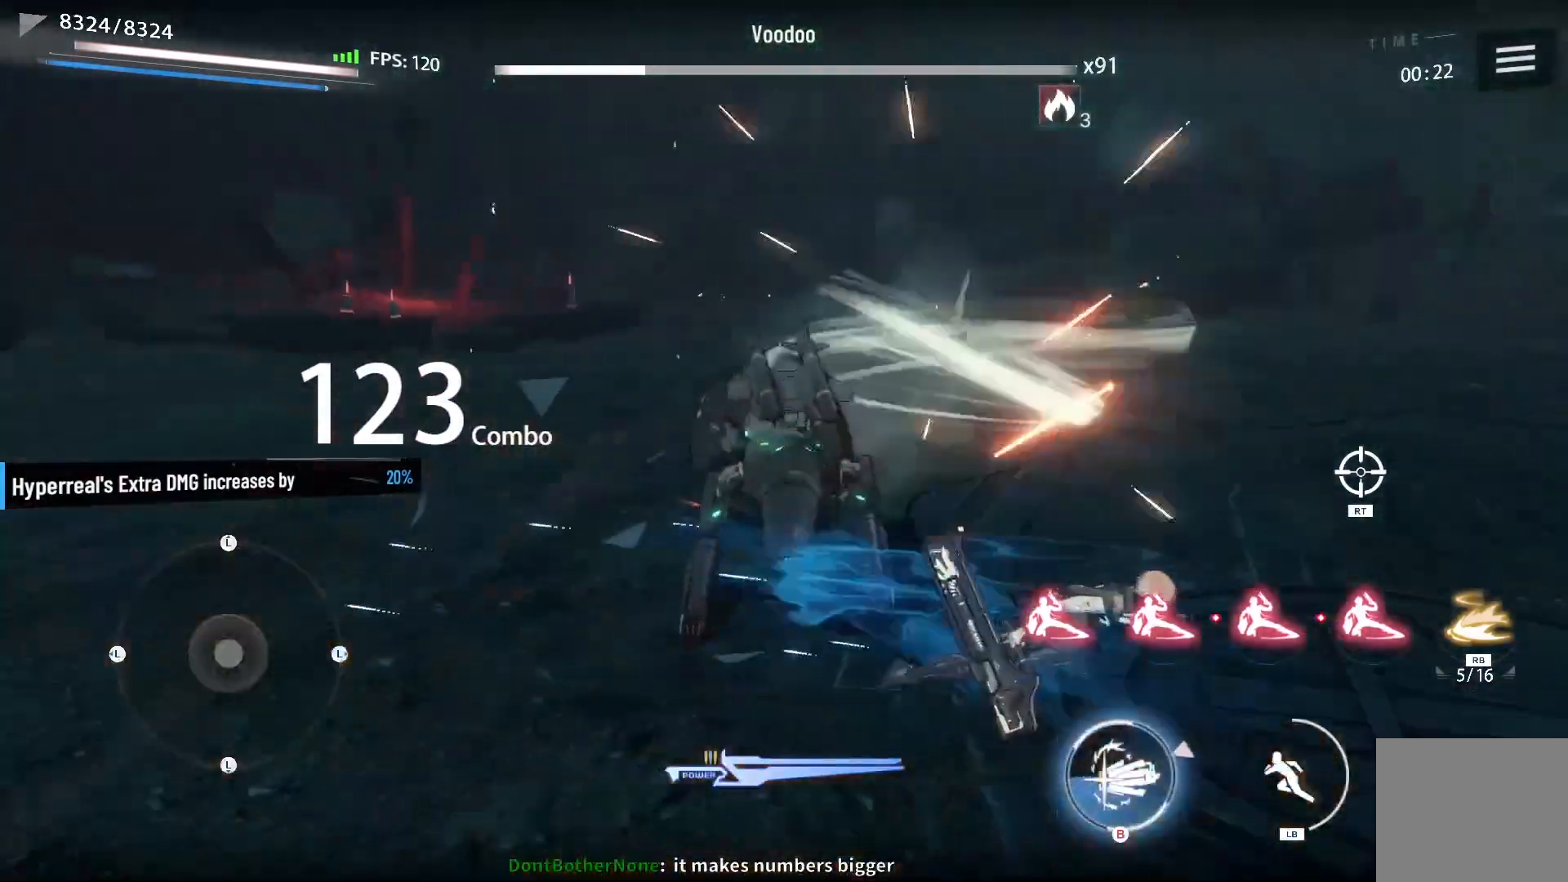
{"buttons": ["X"], "left_stick": "center", "right_stick": "center", "events": []}
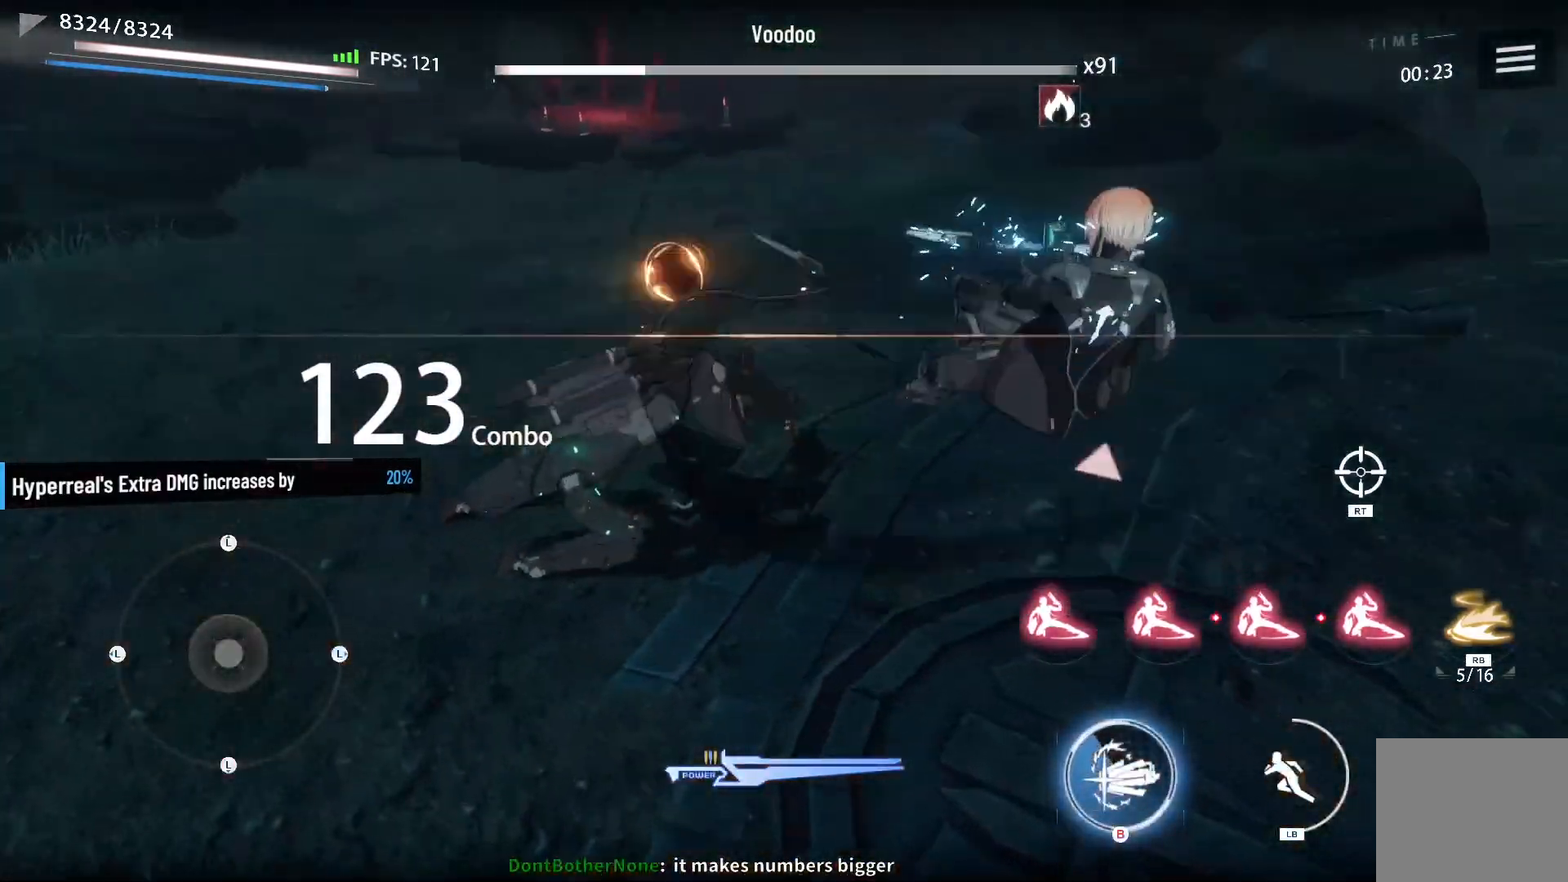
{"buttons": ["X"], "left_stick": "center", "right_stick": "center", "events": [[367, "X", "up"], [500, "X", "down"]]}
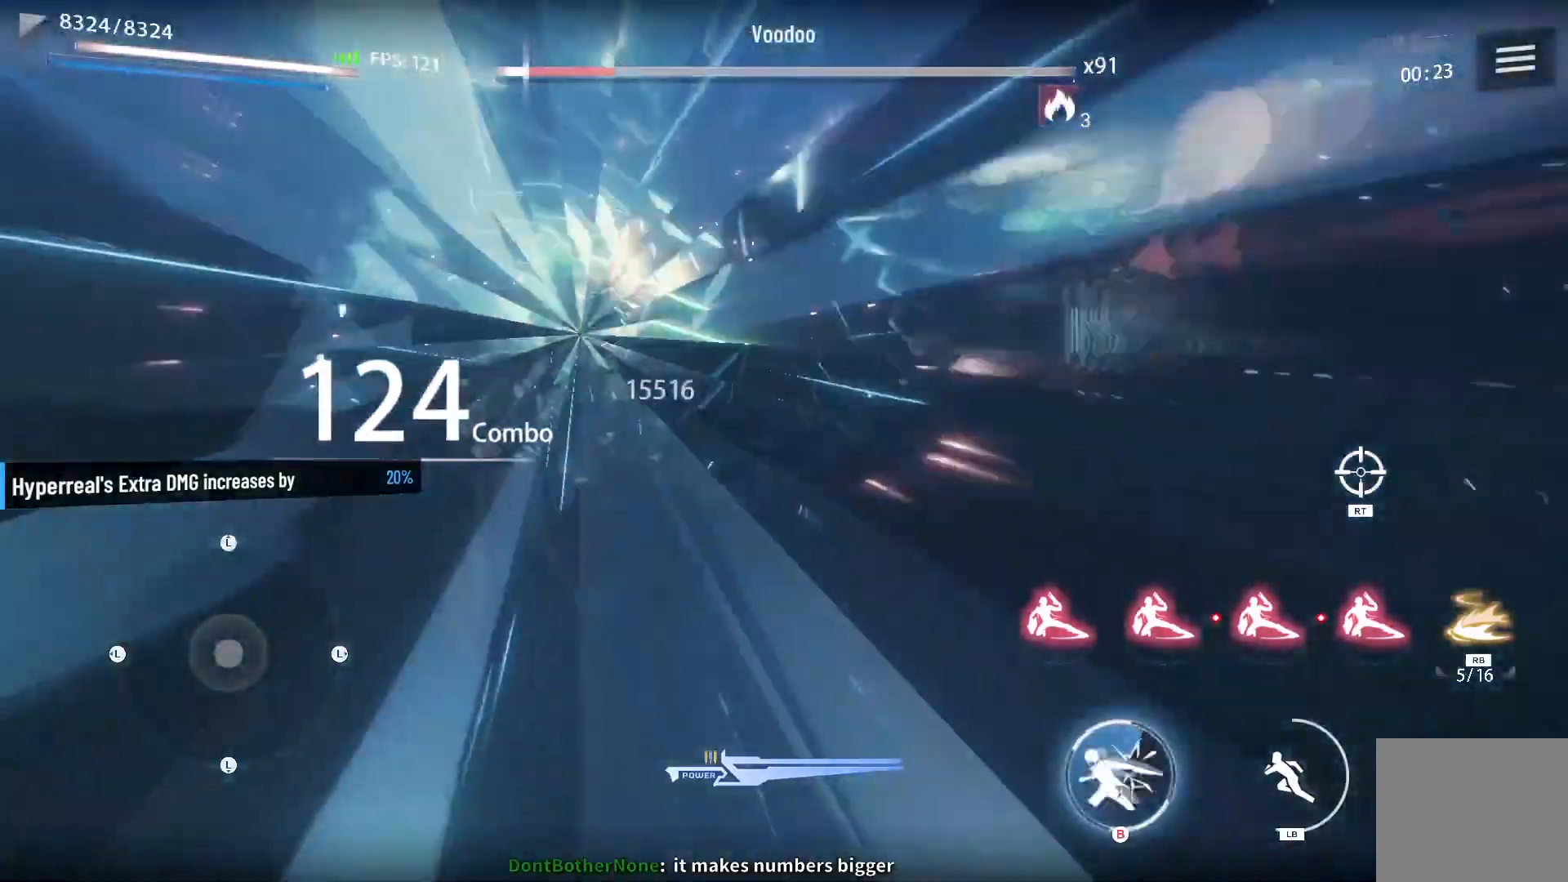
{"buttons": [], "left_stick": "center", "right_stick": "center", "events": [[50, "X", "up"], [167, "X", "down"], [250, "X", "up"], [333, "X", "down"], [417, "X", "up"]]}